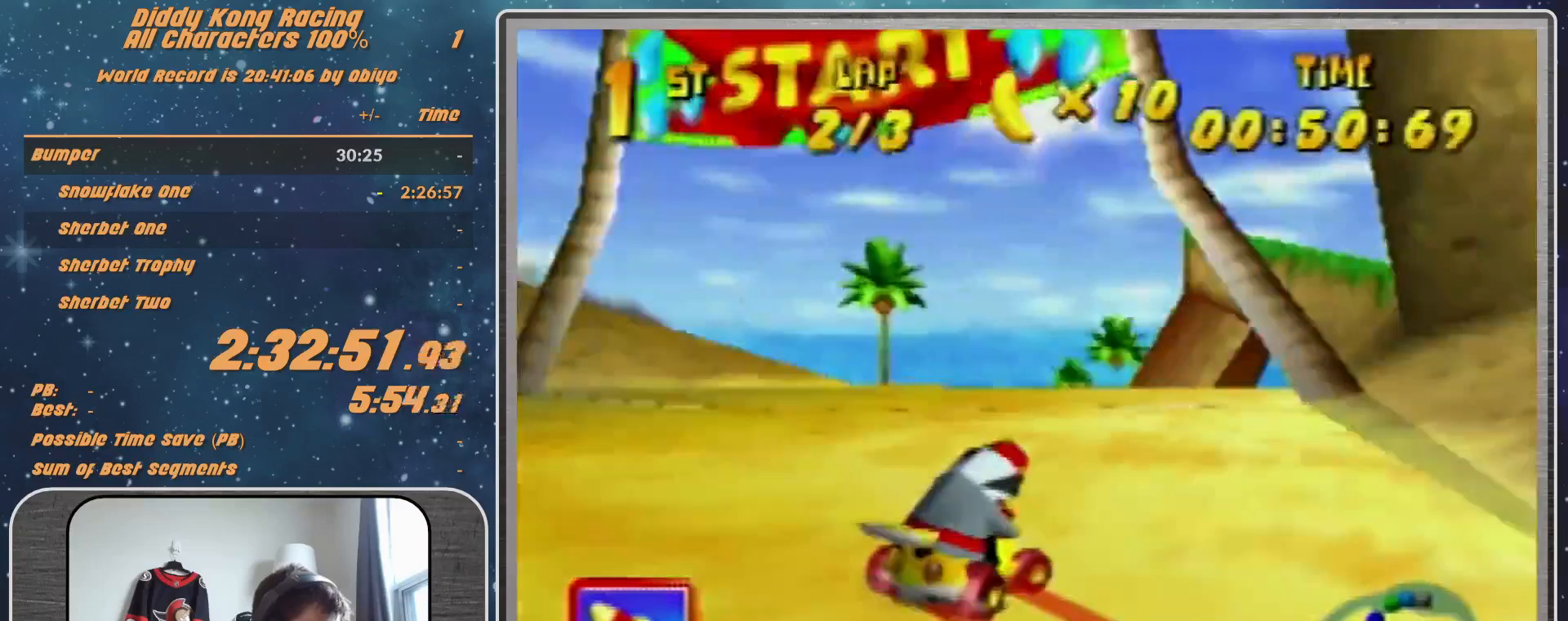
Gameplay with a controller (Nintendo layout); each line is a JSON object with the inputs held at the frame after it. "events" lists button and stick changes between this image and that frame as [ms after this image, input, new state], when the widget could be followed in between. Not read: L1 L3 R3.
{"buttons": ["R1"], "left_stick": "up-right", "events": [[67, "A", "down"], [133, "A", "up"], [500, "R1", "down"]]}
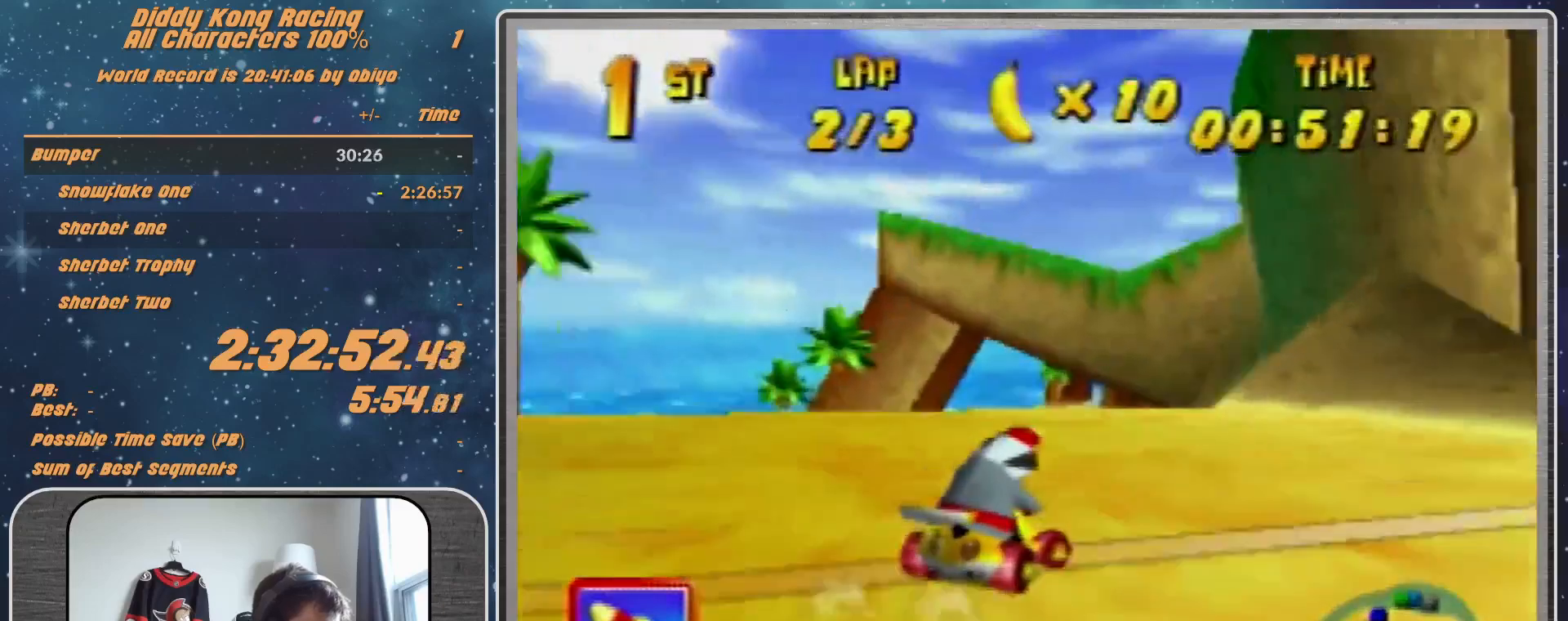
{"buttons": ["A"], "left_stick": "up-left", "events": [[67, "A", "down"], [167, "A", "up"], [233, "A", "down"], [267, "A", "up"], [267, "left_stick", "up-left"], [433, "A", "down"], [433, "R1", "up"]]}
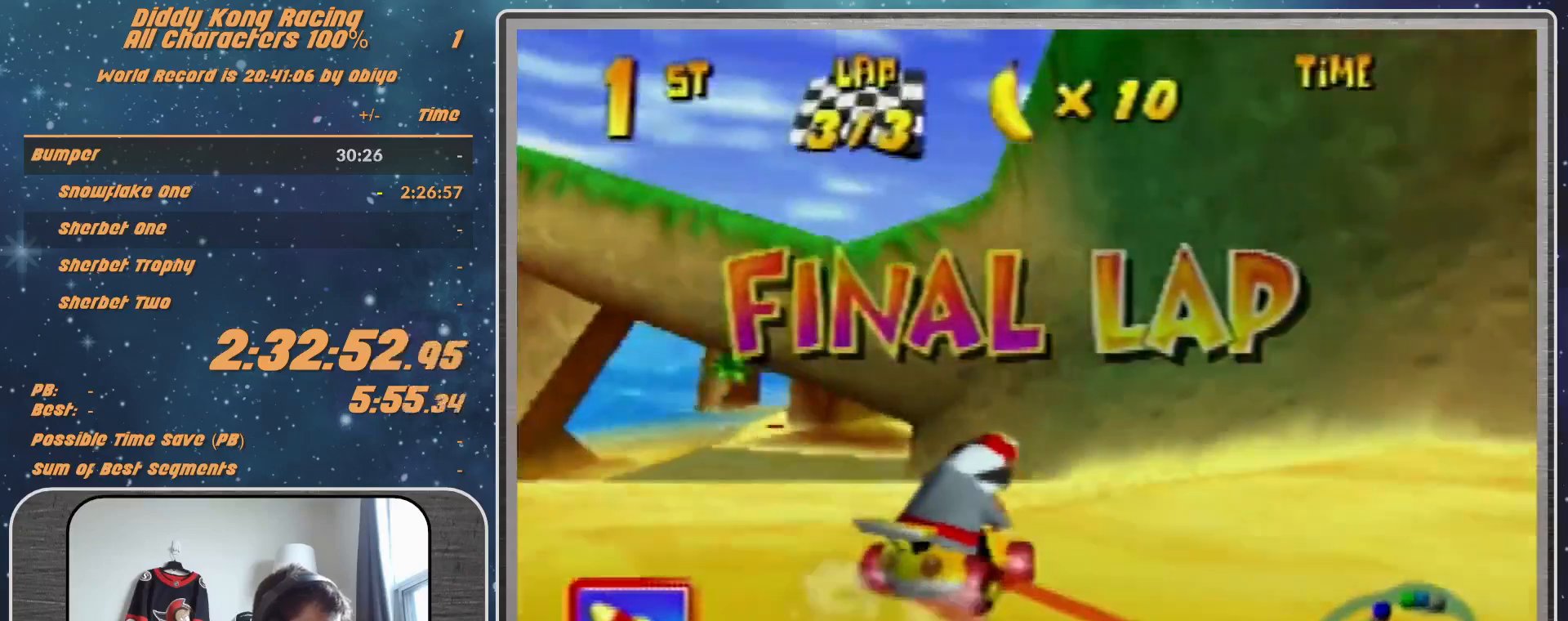
{"buttons": [], "left_stick": "up-left", "events": [[333, "A", "up"]]}
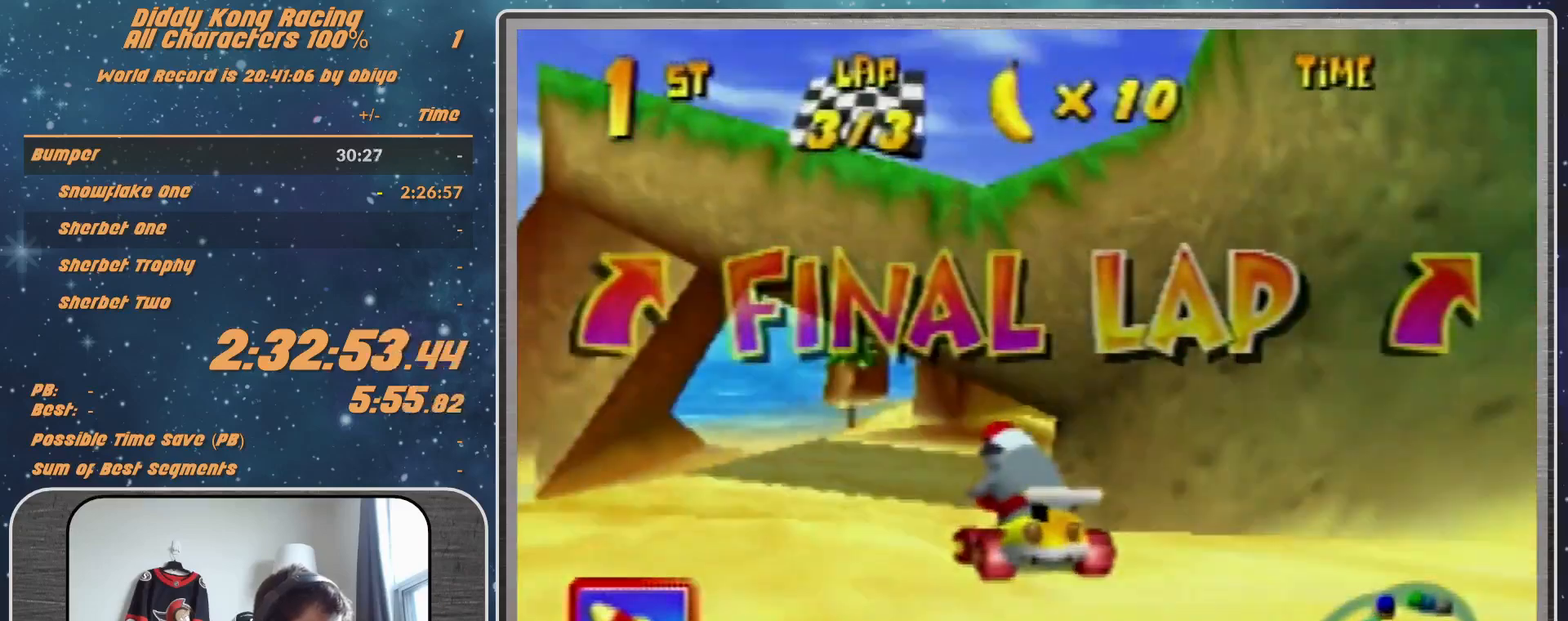
{"buttons": ["A", "R1"], "left_stick": "right", "events": [[133, "A", "down"], [167, "A", "up"], [367, "left_stick", "right"], [400, "A", "down"], [467, "R1", "down"]]}
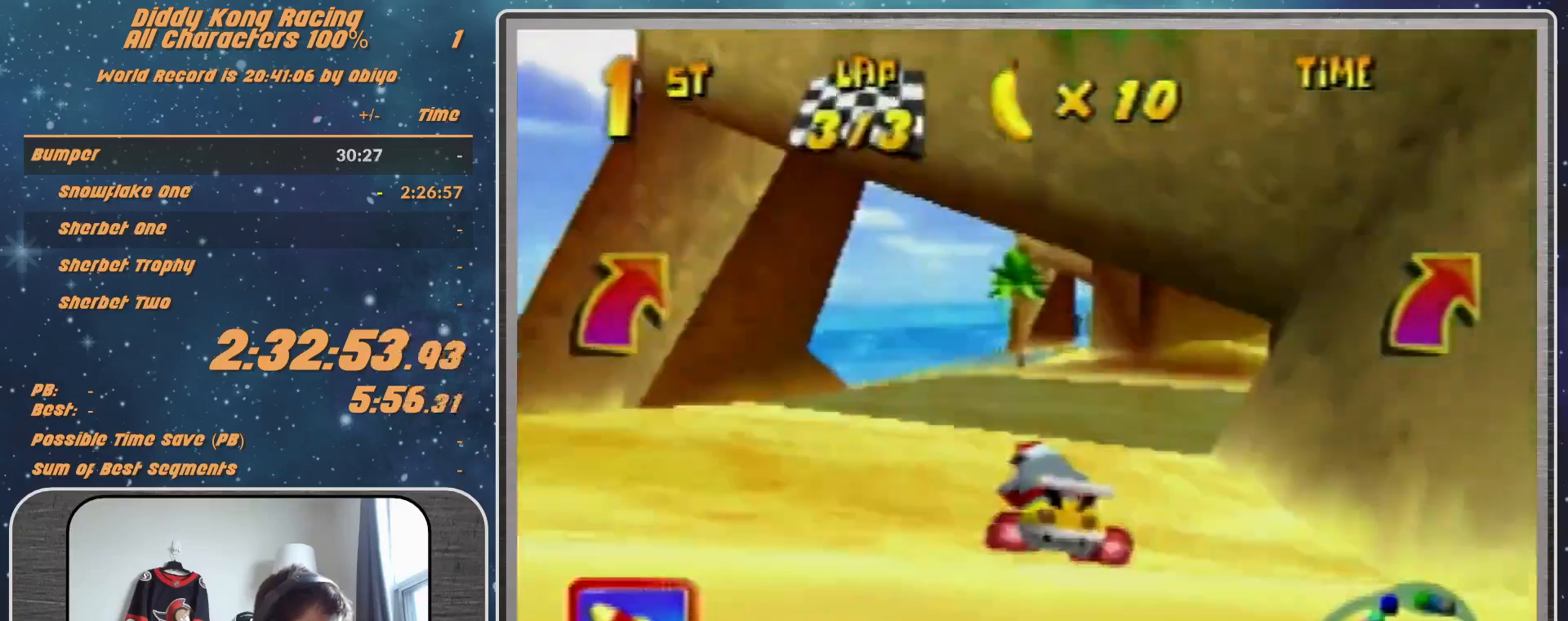
{"buttons": [], "left_stick": "up-left", "events": [[100, "A", "up"], [100, "R1", "up"], [367, "left_stick", "center"], [500, "left_stick", "up-left"]]}
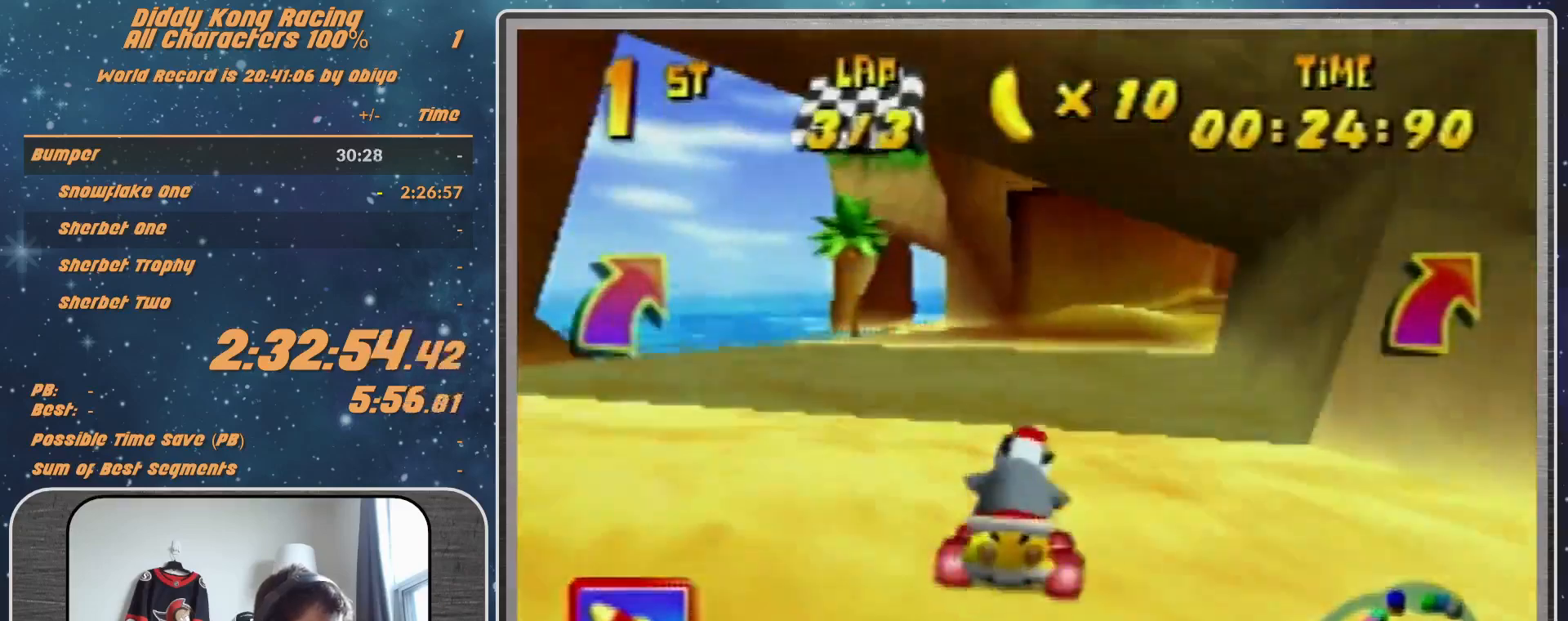
{"buttons": ["A"], "left_stick": "center", "events": [[67, "A", "down"], [167, "A", "up"], [167, "left_stick", "center"], [267, "A", "down"], [433, "A", "up"], [467, "A", "down"]]}
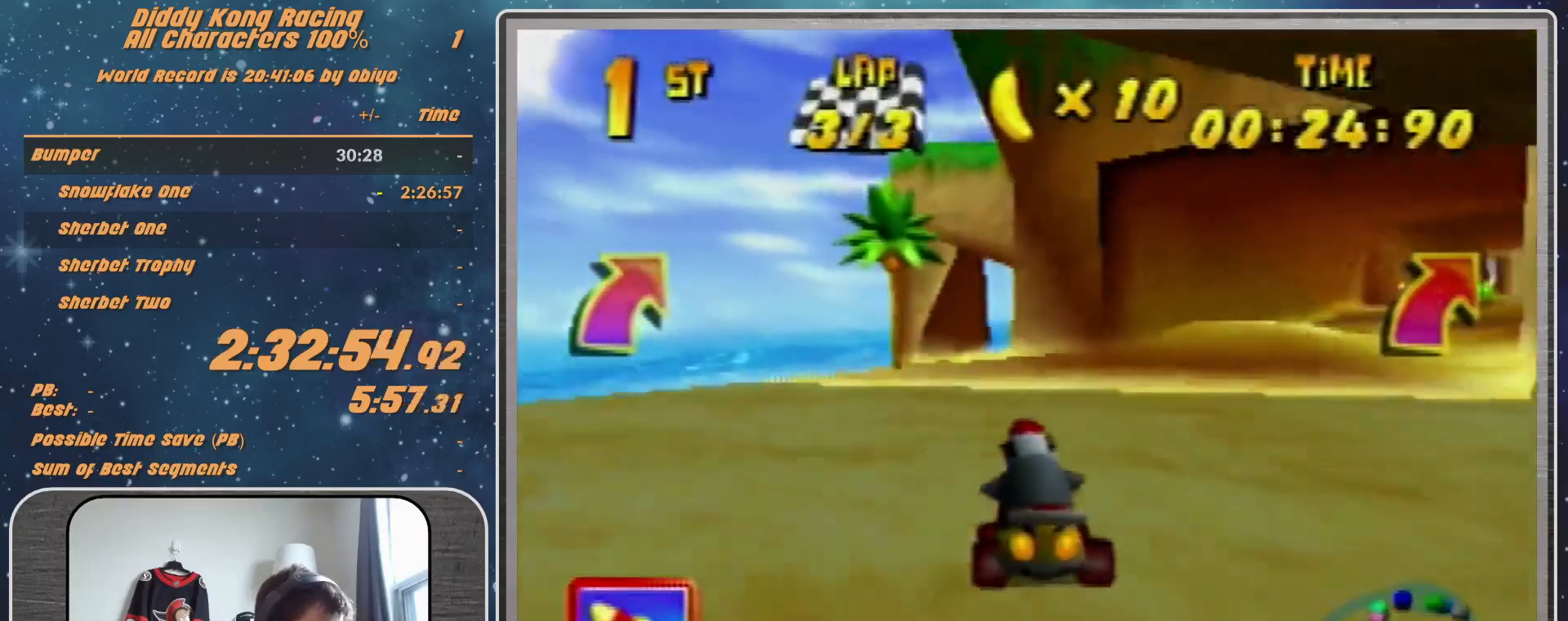
{"buttons": [], "left_stick": "center", "events": [[167, "A", "up"], [267, "A", "down"], [267, "left_stick", "right"], [333, "A", "up"], [333, "left_stick", "center"]]}
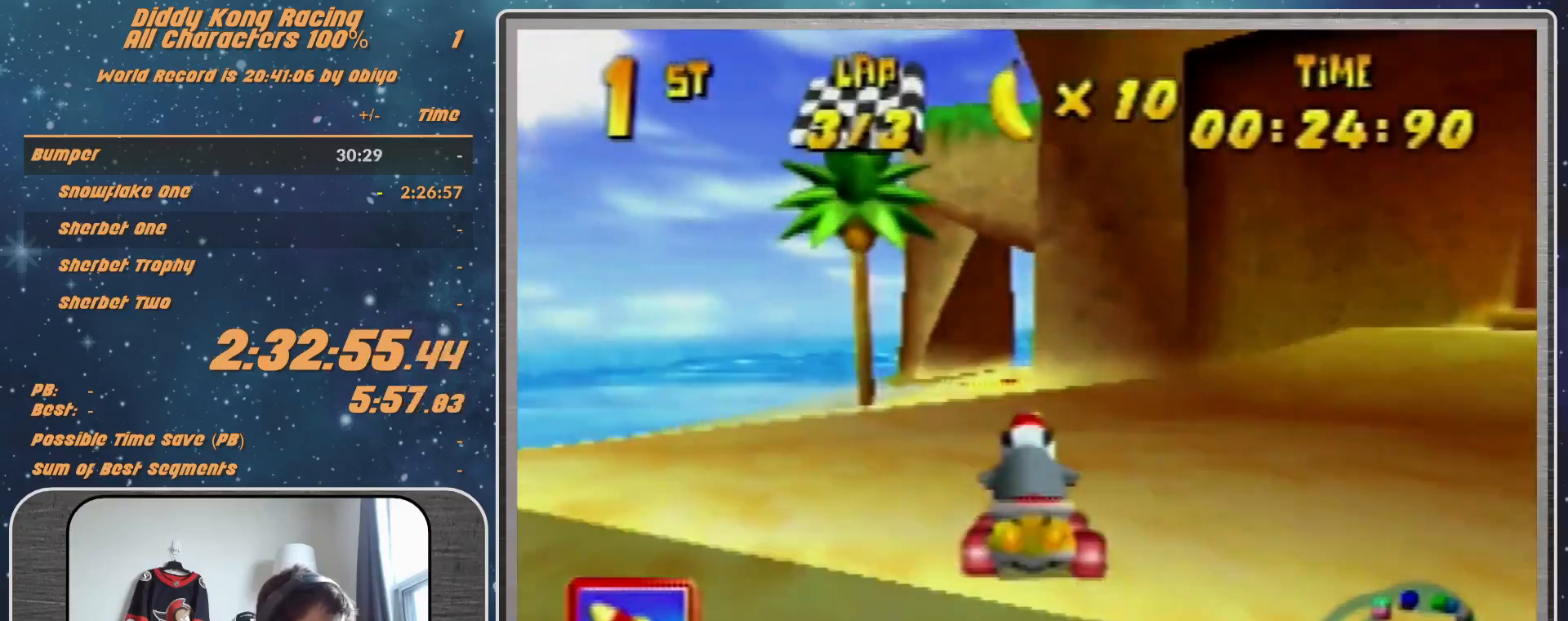
{"buttons": [], "left_stick": "up-right", "events": [[33, "left_stick", "right"], [167, "left_stick", "up-right"], [233, "A", "down"], [267, "A", "up"]]}
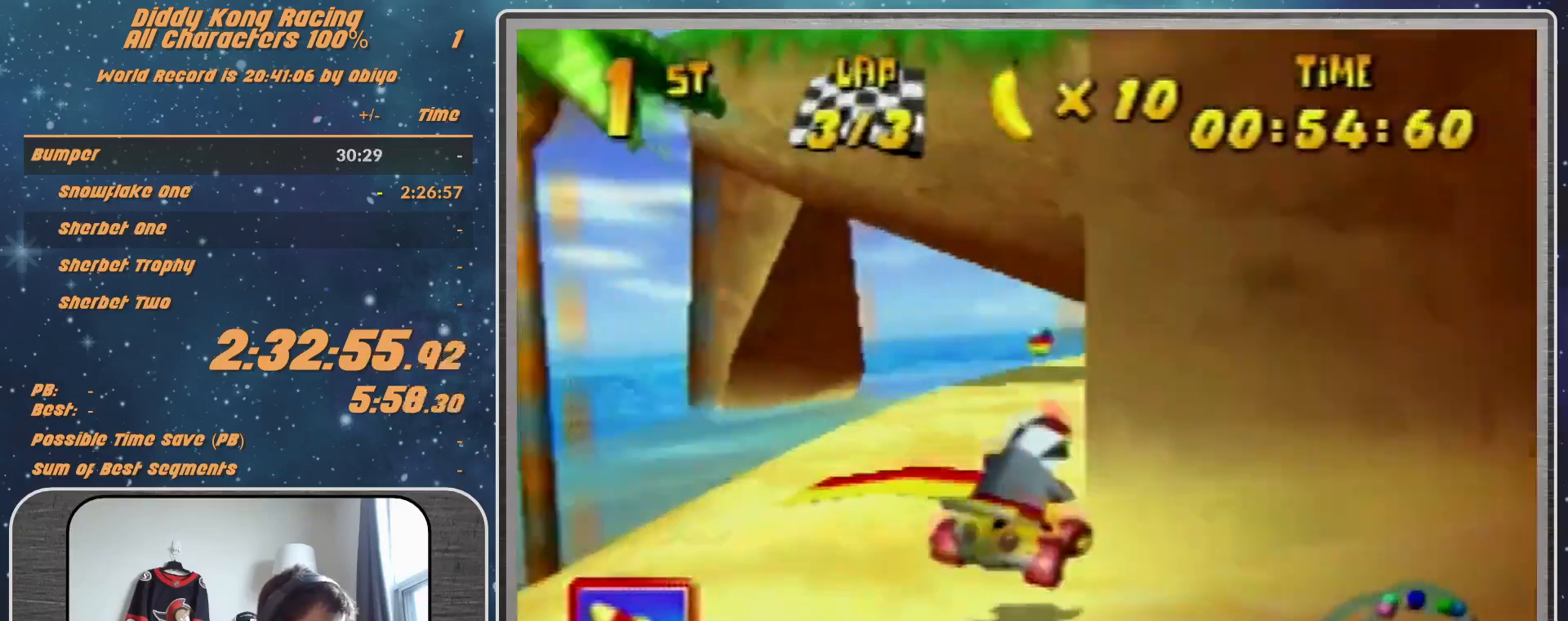
{"buttons": [], "left_stick": "up", "events": [[167, "left_stick", "up"]]}
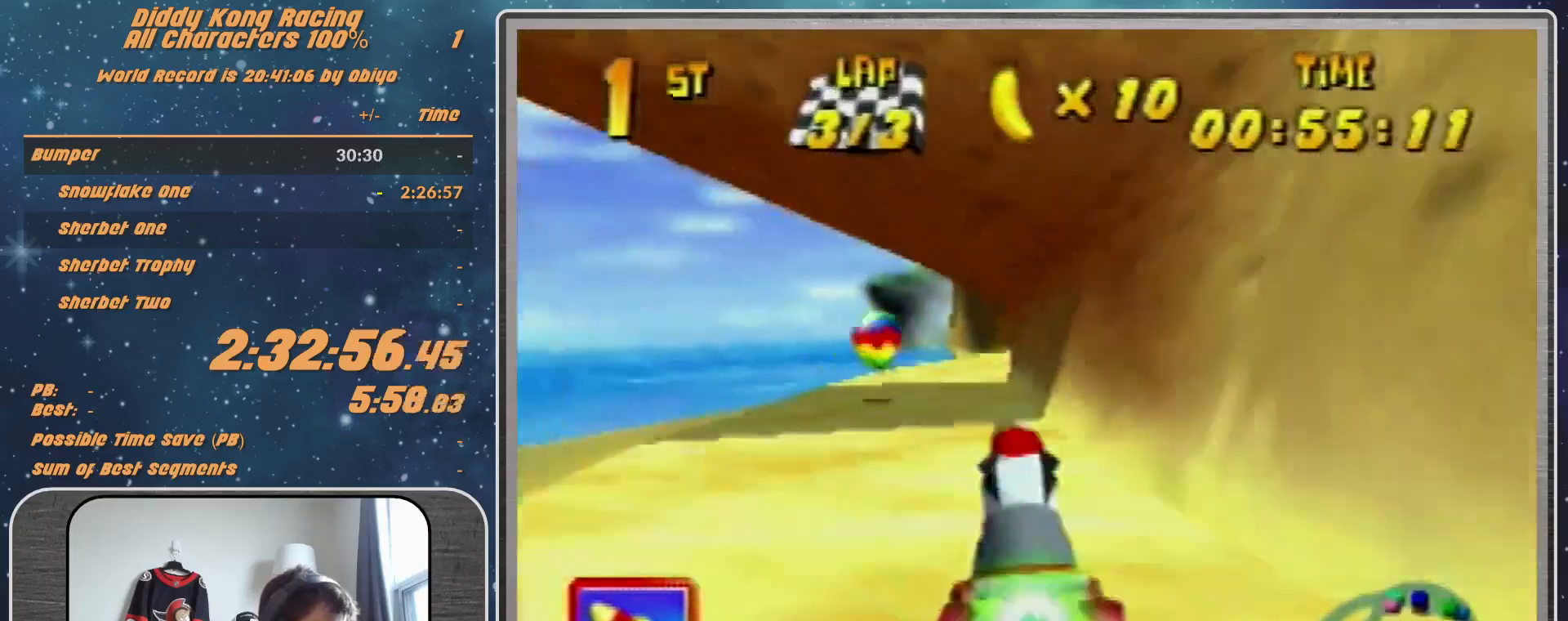
{"buttons": [], "left_stick": "left", "events": [[67, "left_stick", "center"], [333, "left_stick", "left"]]}
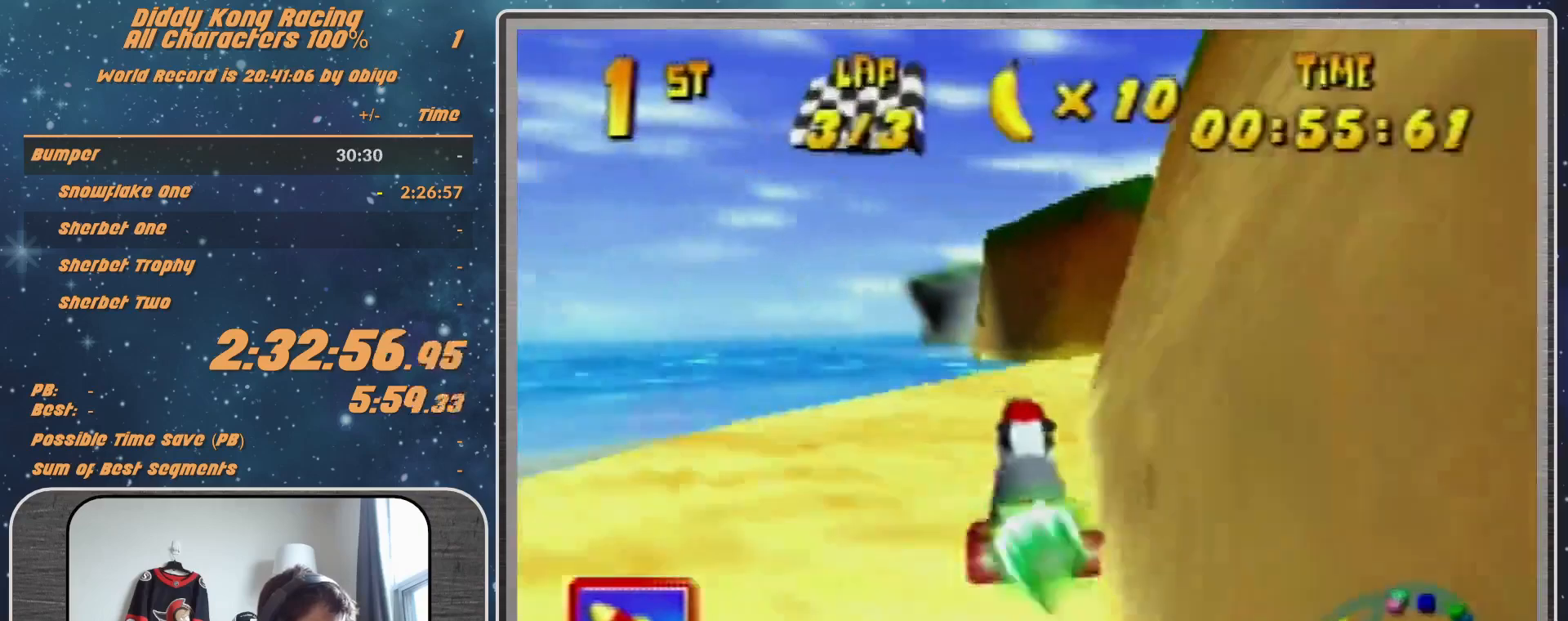
{"buttons": ["R1"], "left_stick": "down-right", "events": [[33, "left_stick", "center"], [333, "R1", "down"], [333, "left_stick", "down"], [467, "left_stick", "down-right"]]}
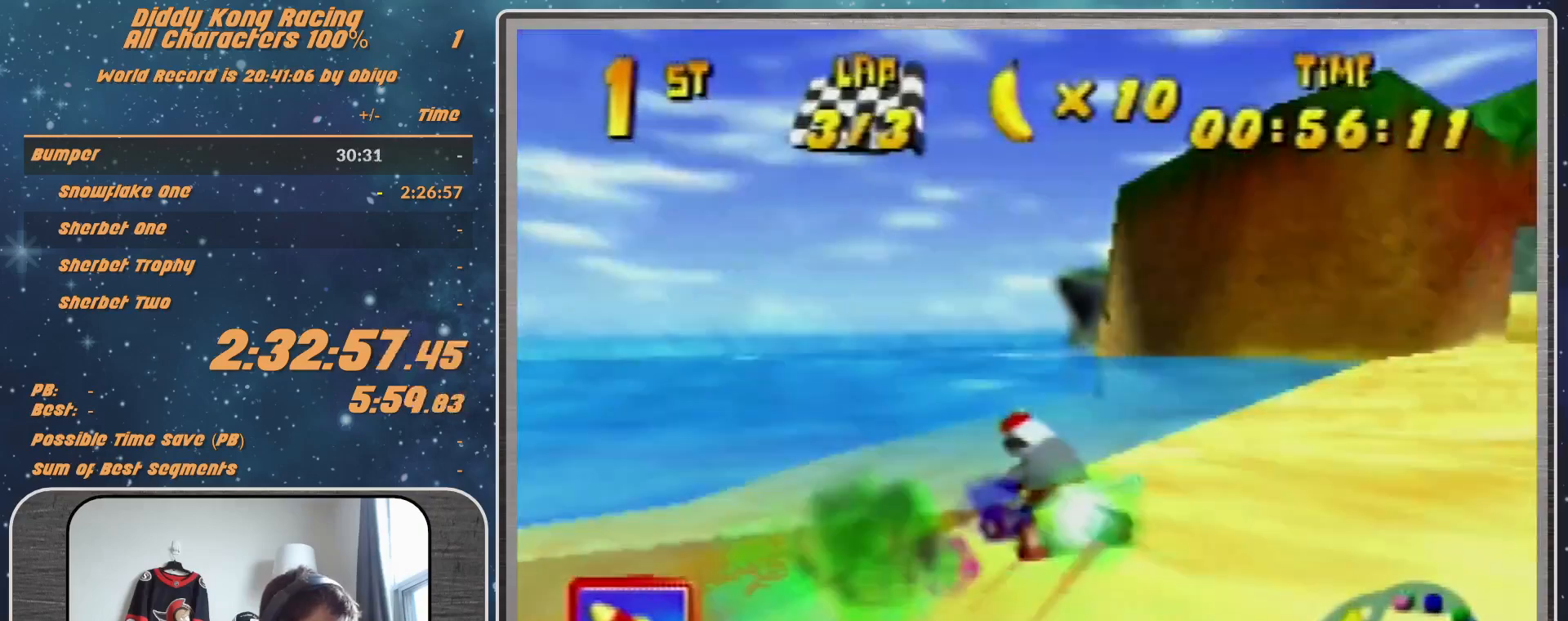
{"buttons": ["A"], "left_stick": "center", "events": [[200, "R1", "up"], [233, "A", "down"], [433, "left_stick", "center"]]}
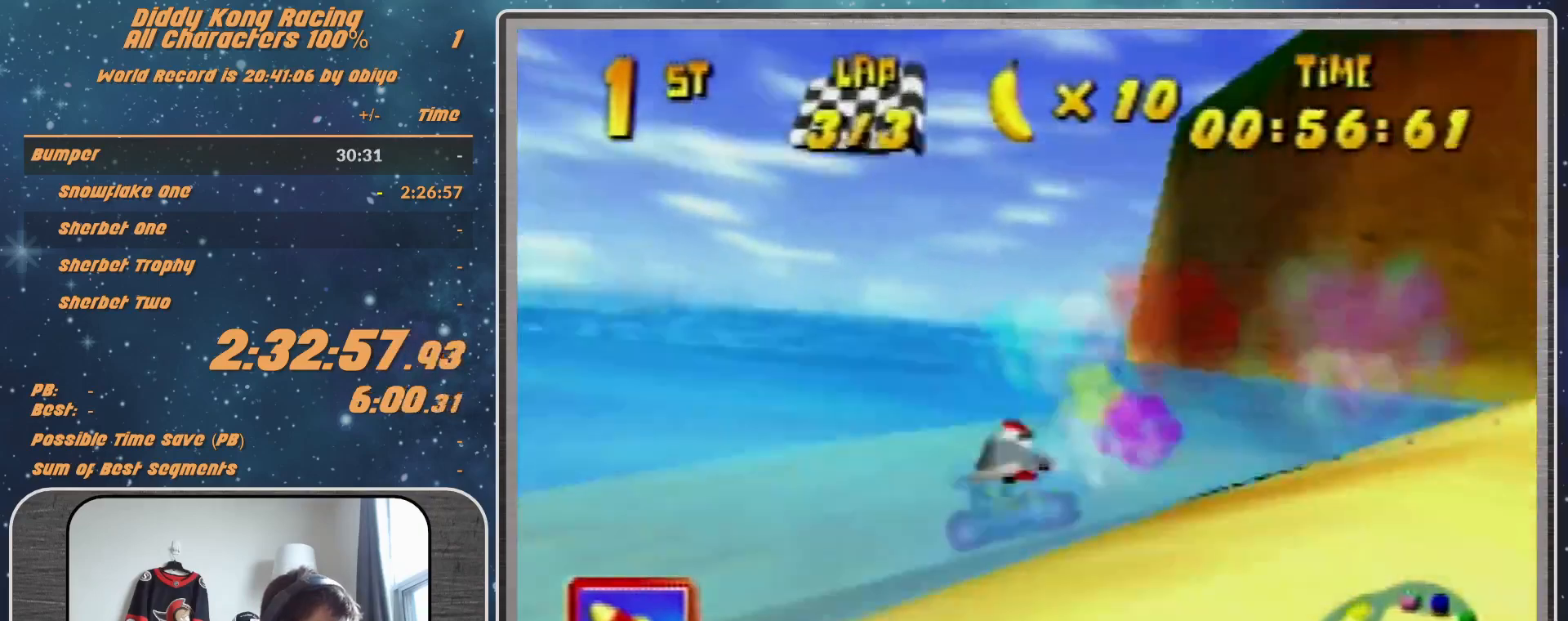
{"buttons": ["A"], "left_stick": "center", "events": [[133, "left_stick", "left"], [300, "left_stick", "center"]]}
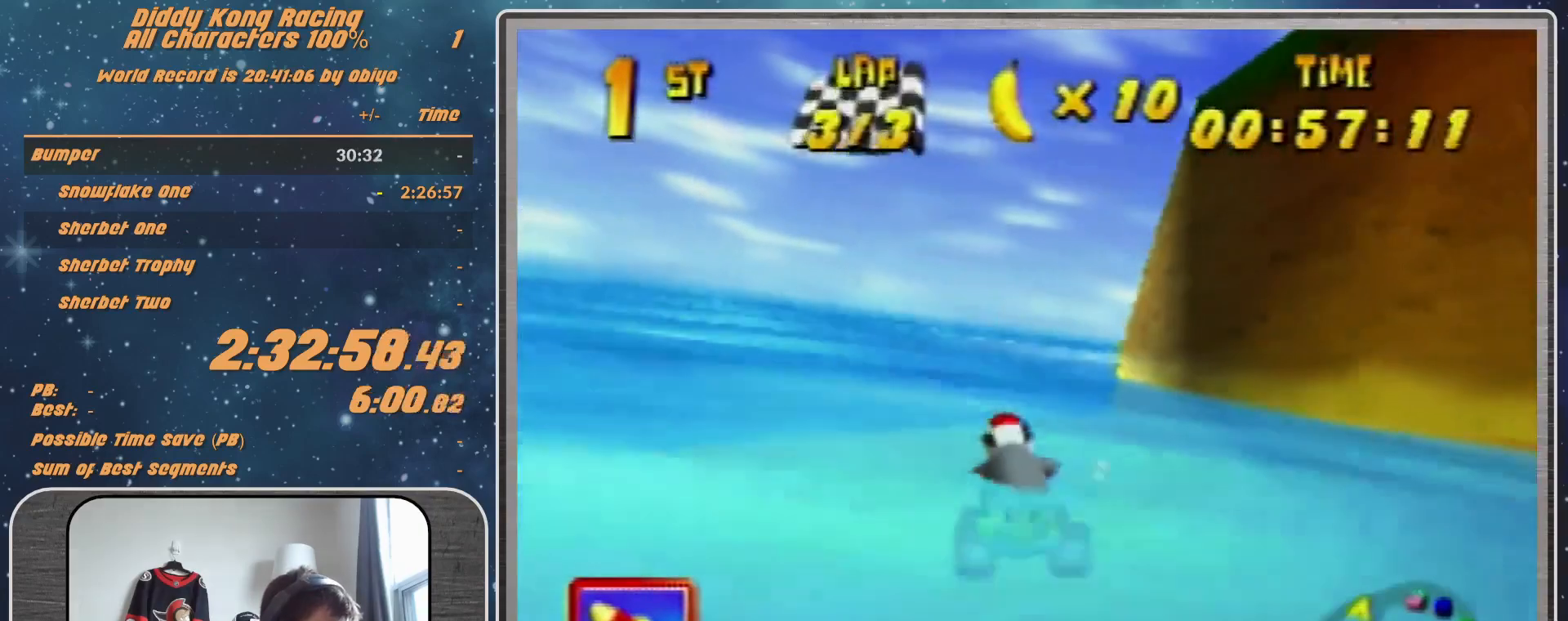
{"buttons": ["A"], "left_stick": "center", "events": []}
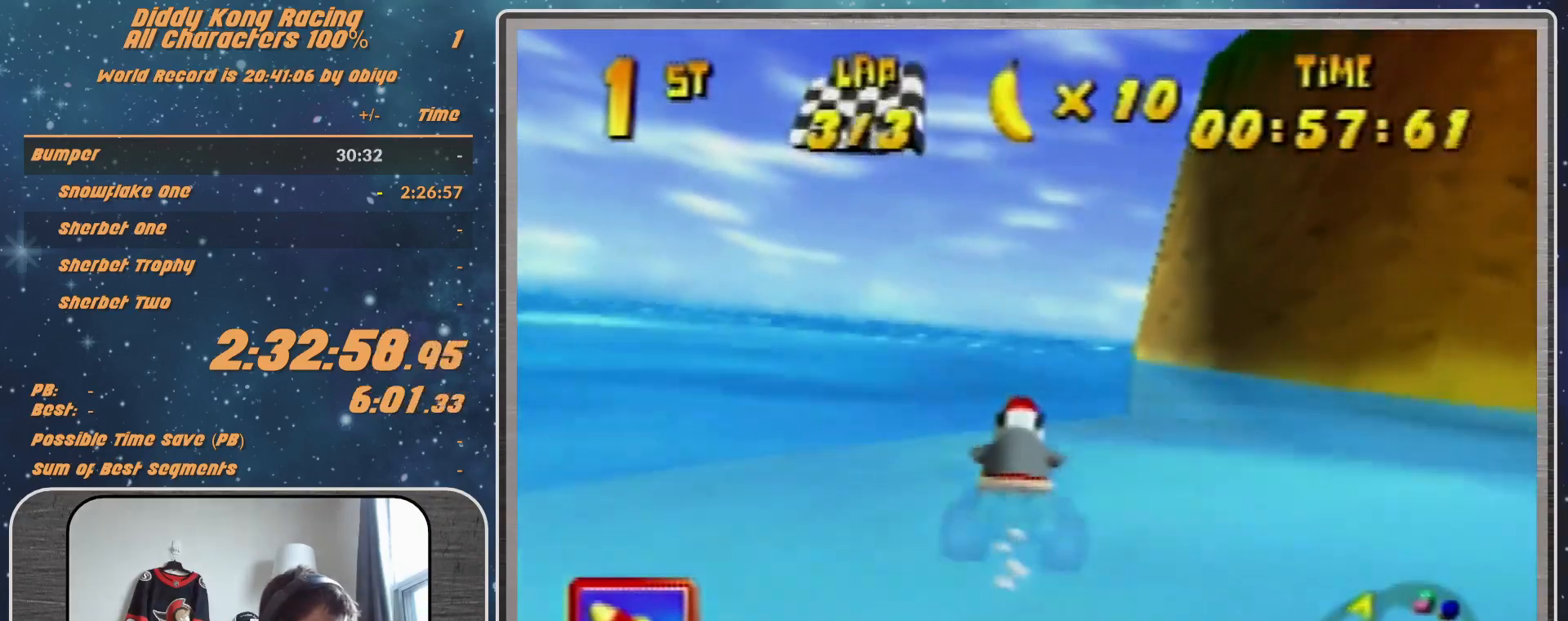
{"buttons": ["A"], "left_stick": "center", "events": []}
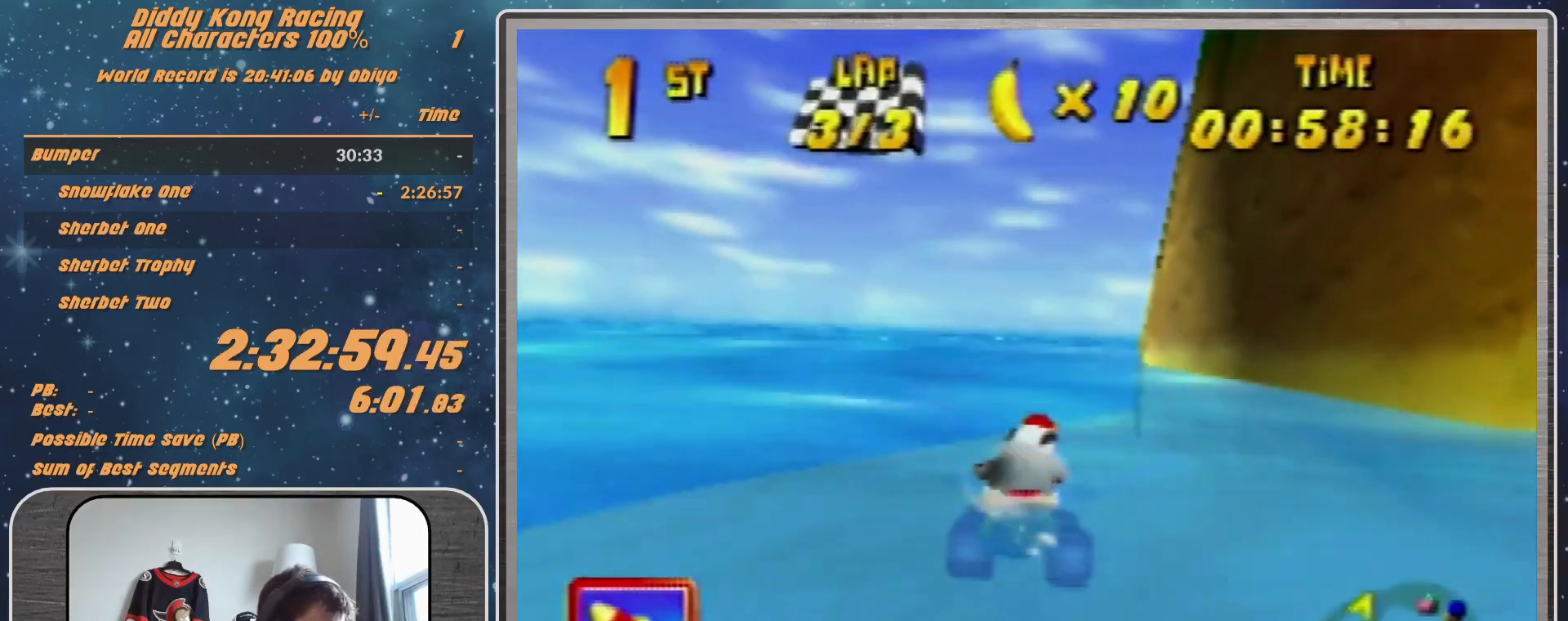
{"buttons": ["A"], "left_stick": "center", "events": []}
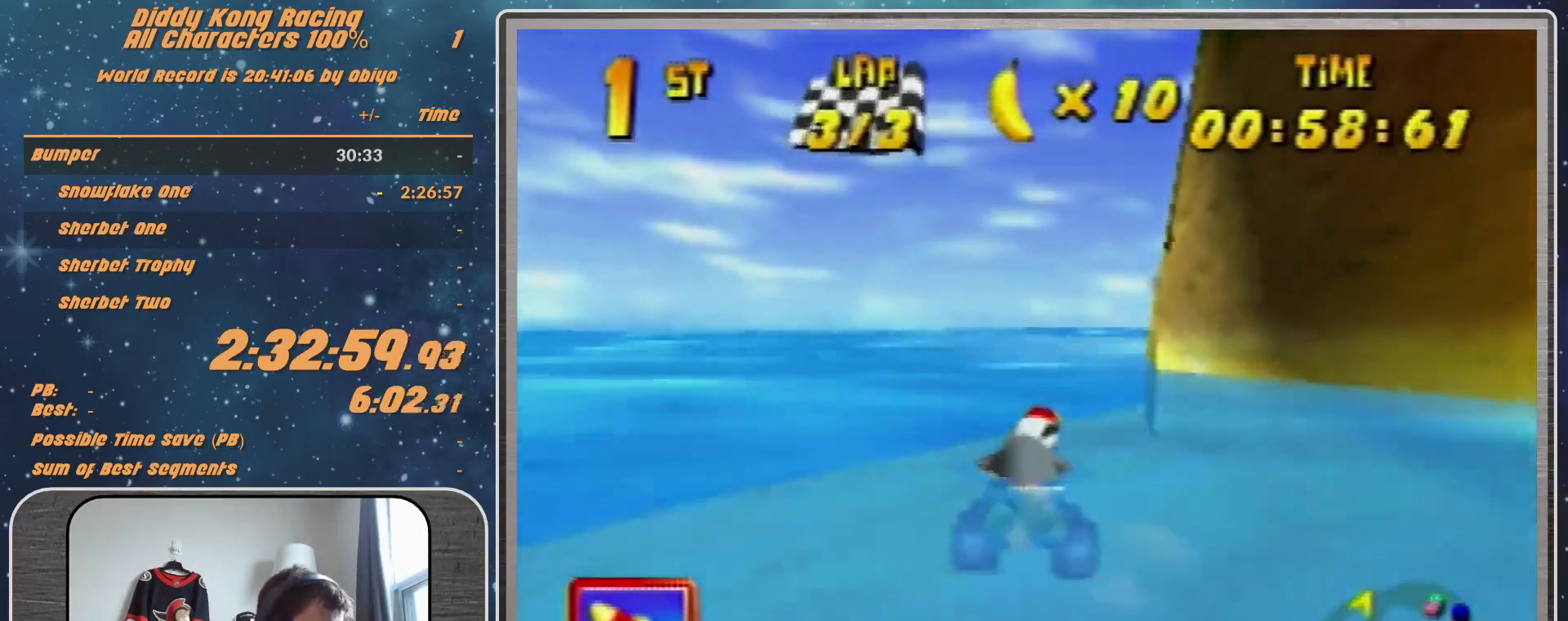
{"buttons": ["A"], "left_stick": "right", "events": [[500, "left_stick", "right"]]}
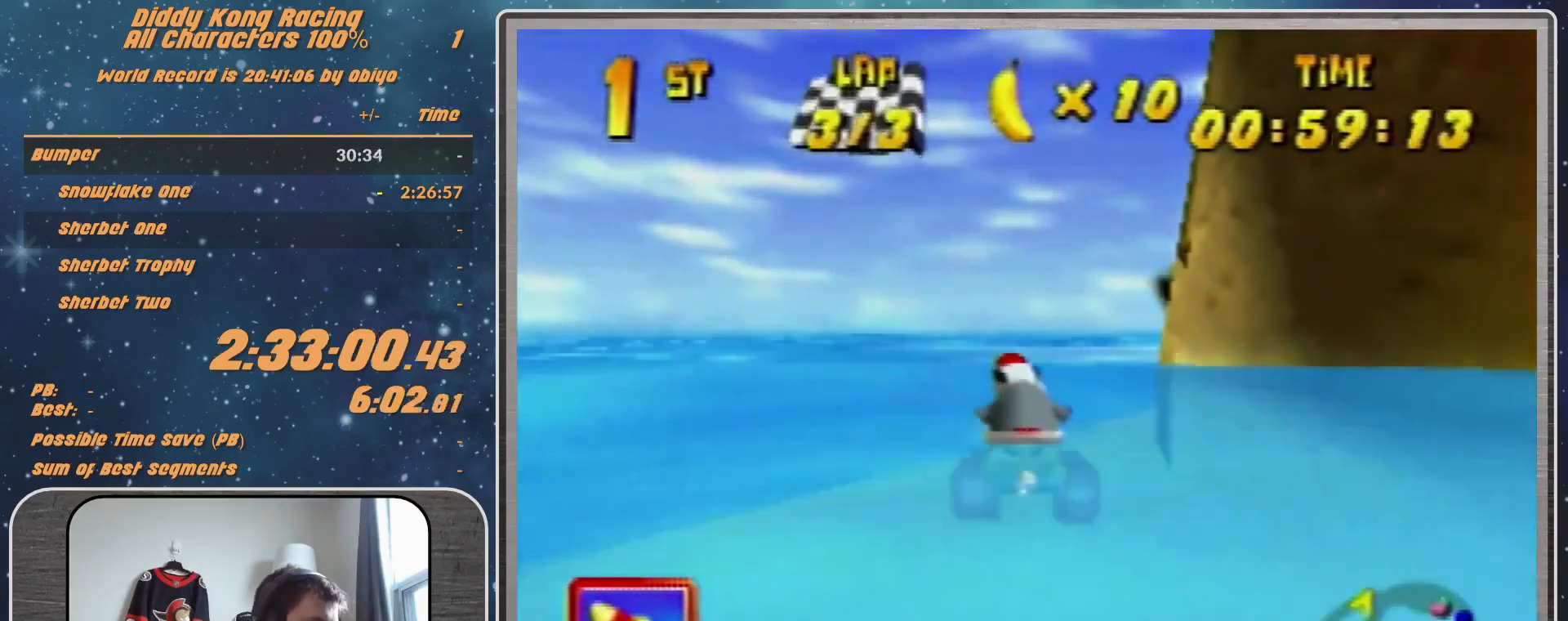
{"buttons": ["A"], "left_stick": "center", "events": [[300, "left_stick", "center"]]}
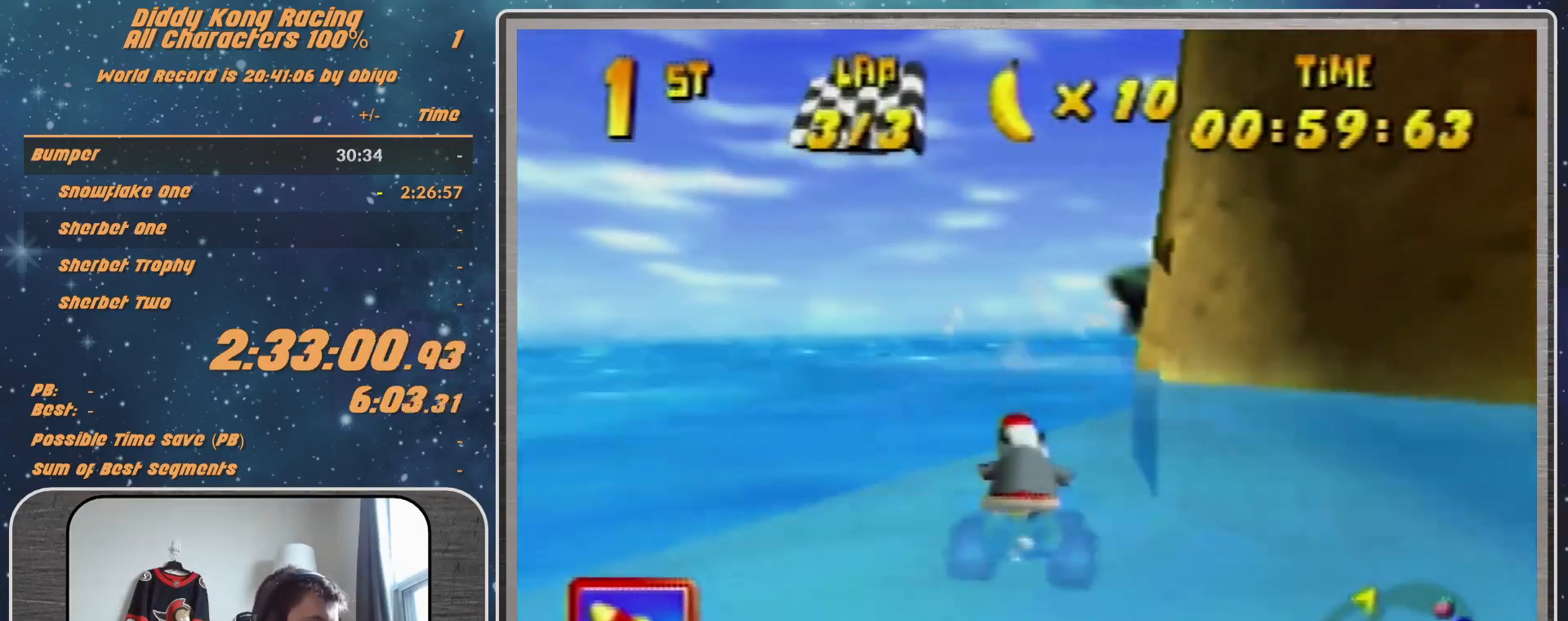
{"buttons": ["A"], "left_stick": "center", "events": []}
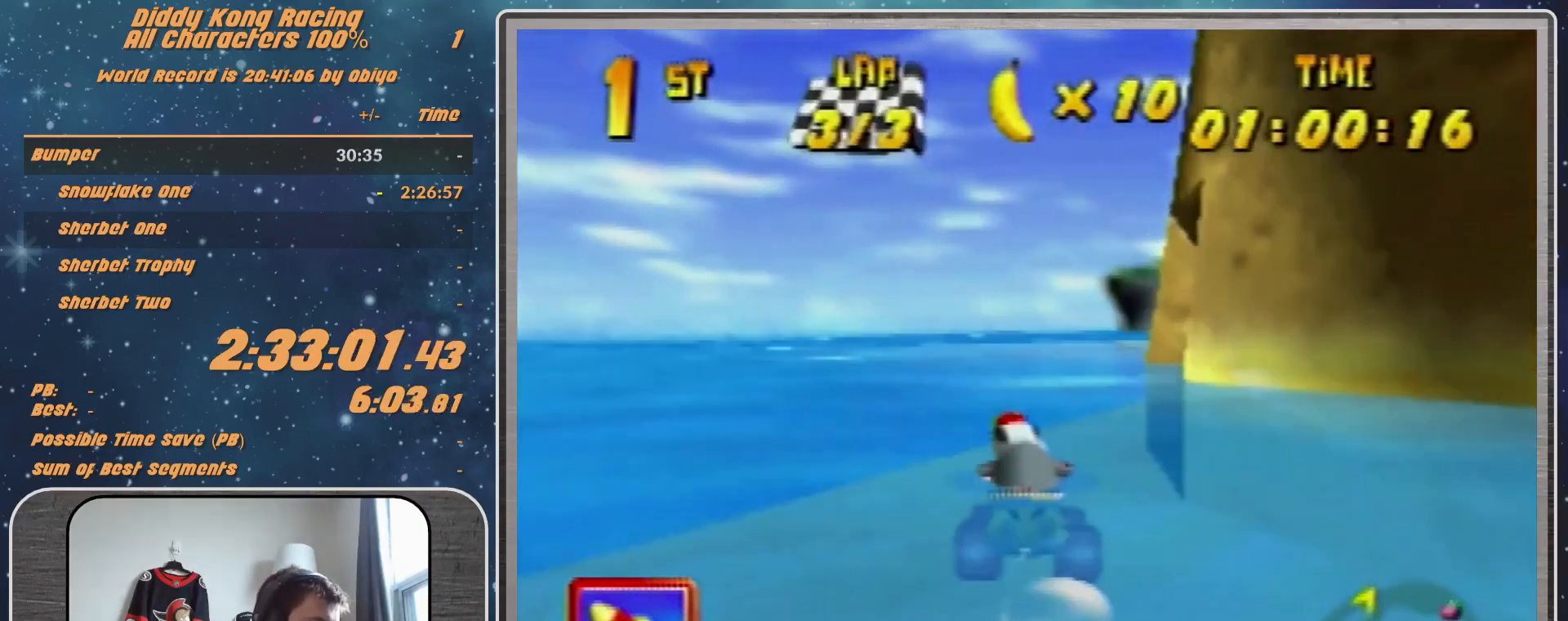
{"buttons": ["A"], "left_stick": "center", "events": [[333, "left_stick", "right"], [500, "left_stick", "center"]]}
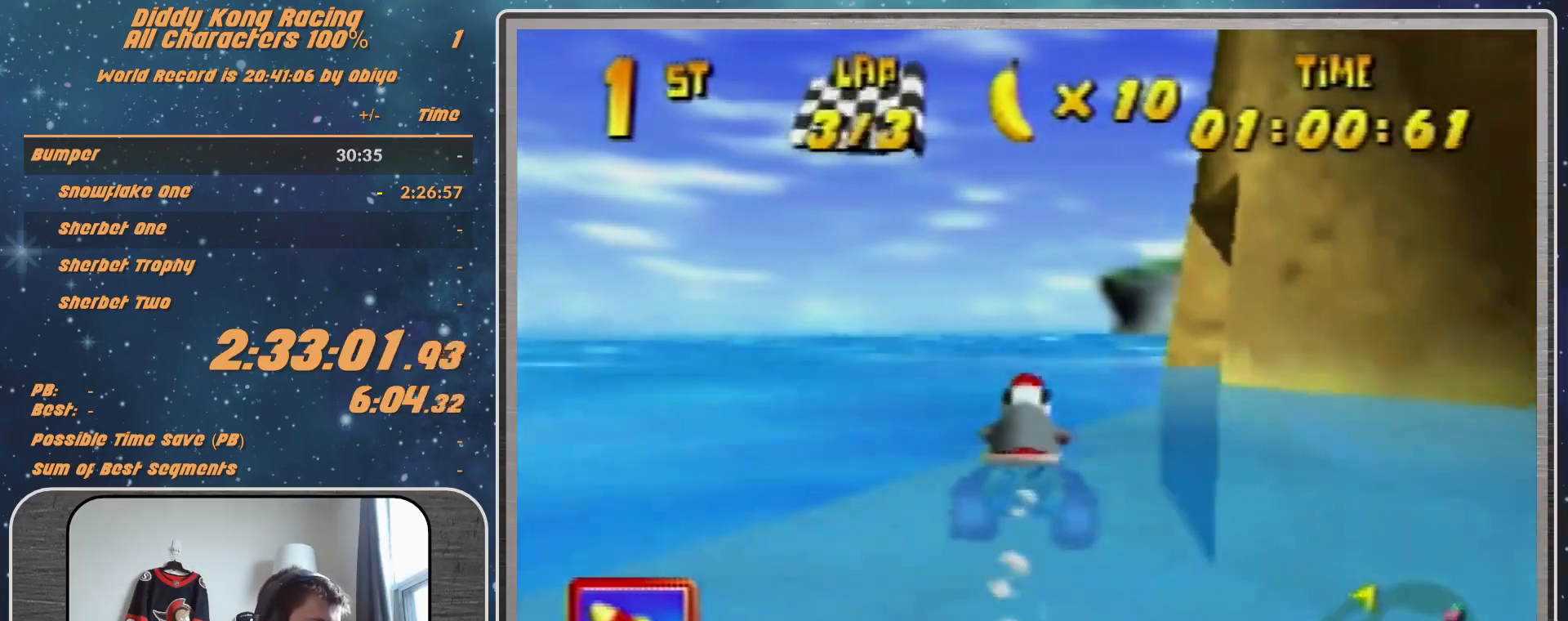
{"buttons": ["A"], "left_stick": "right", "events": [[100, "left_stick", "right"]]}
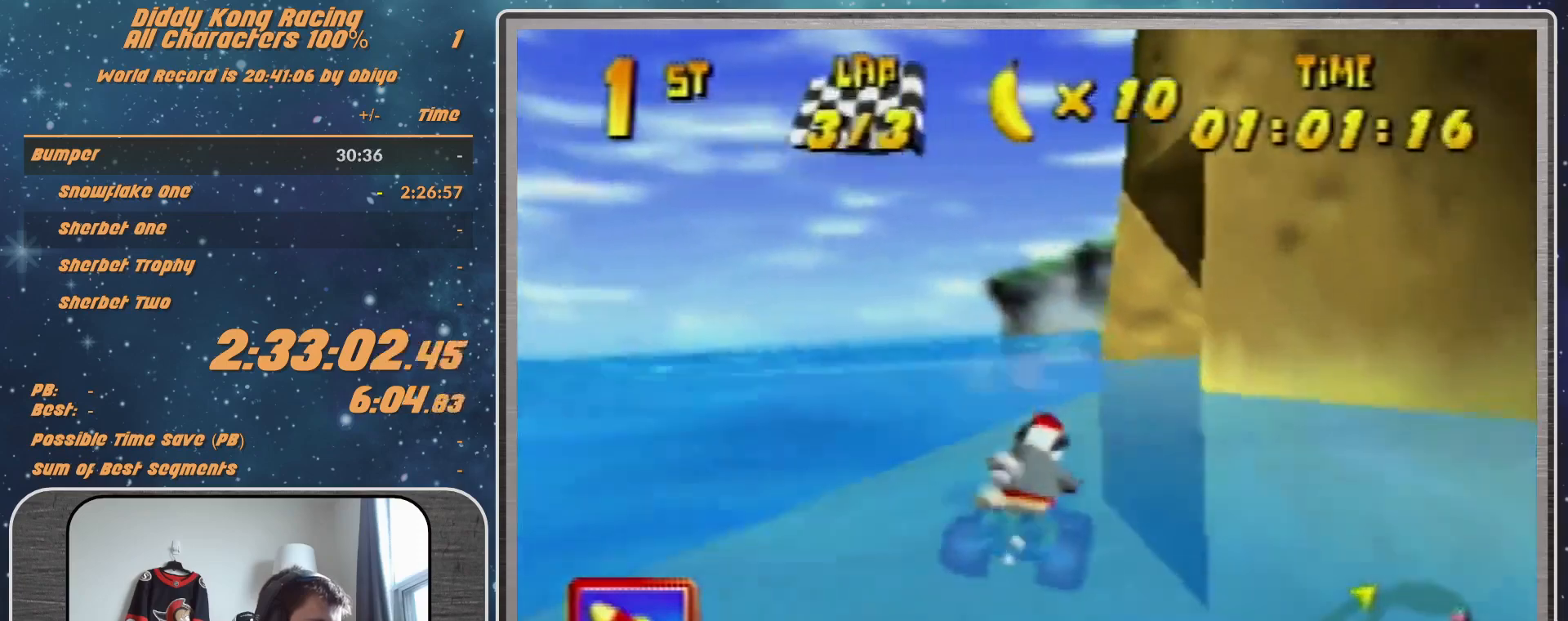
{"buttons": ["A"], "left_stick": "right", "events": [[167, "left_stick", "center"], [300, "left_stick", "right"], [433, "left_stick", "center"], [500, "left_stick", "right"]]}
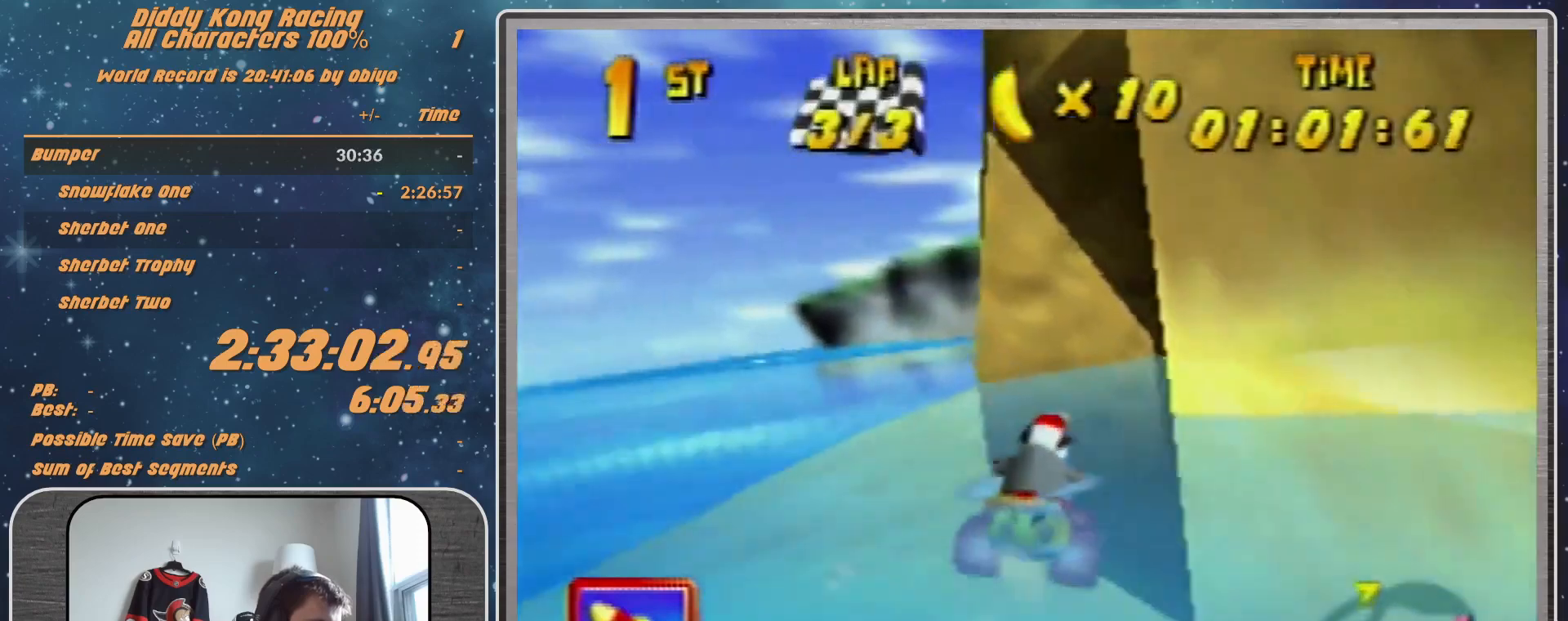
{"buttons": ["A"], "left_stick": "right", "events": []}
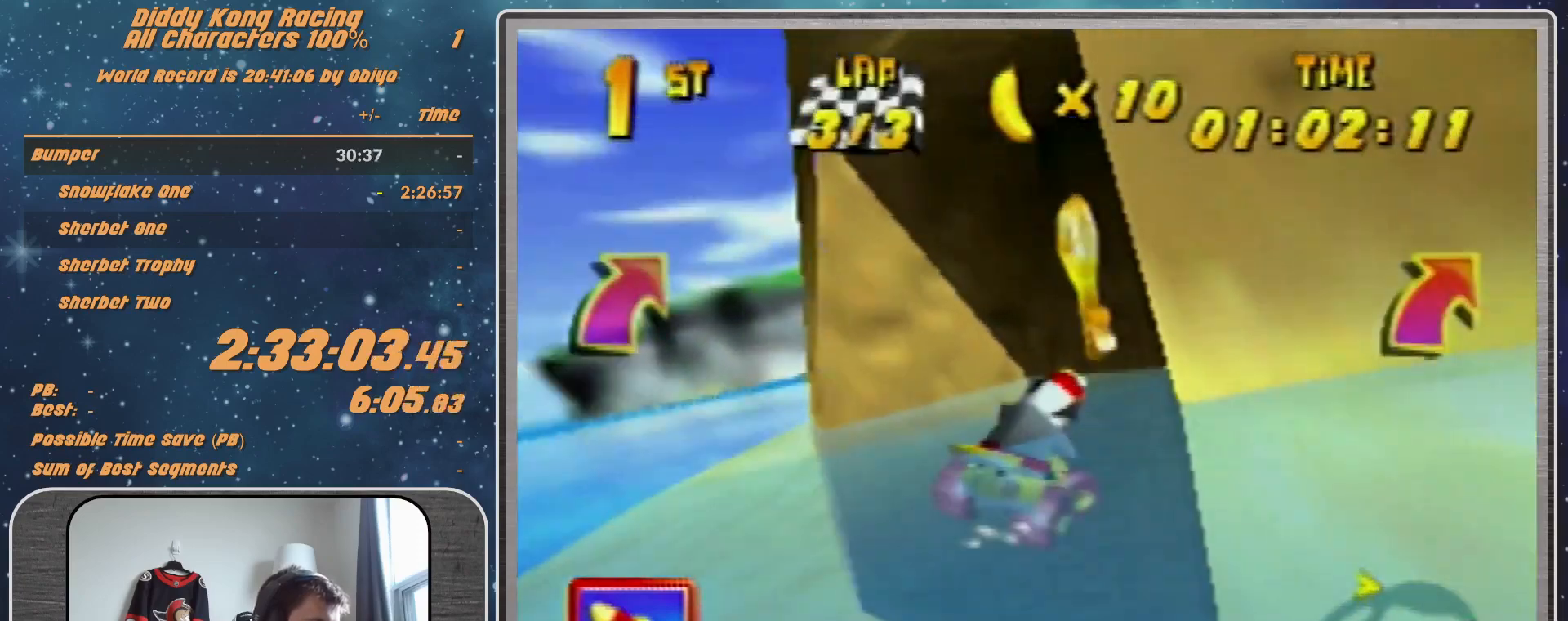
{"buttons": ["A"], "left_stick": "center", "events": [[300, "left_stick", "center"]]}
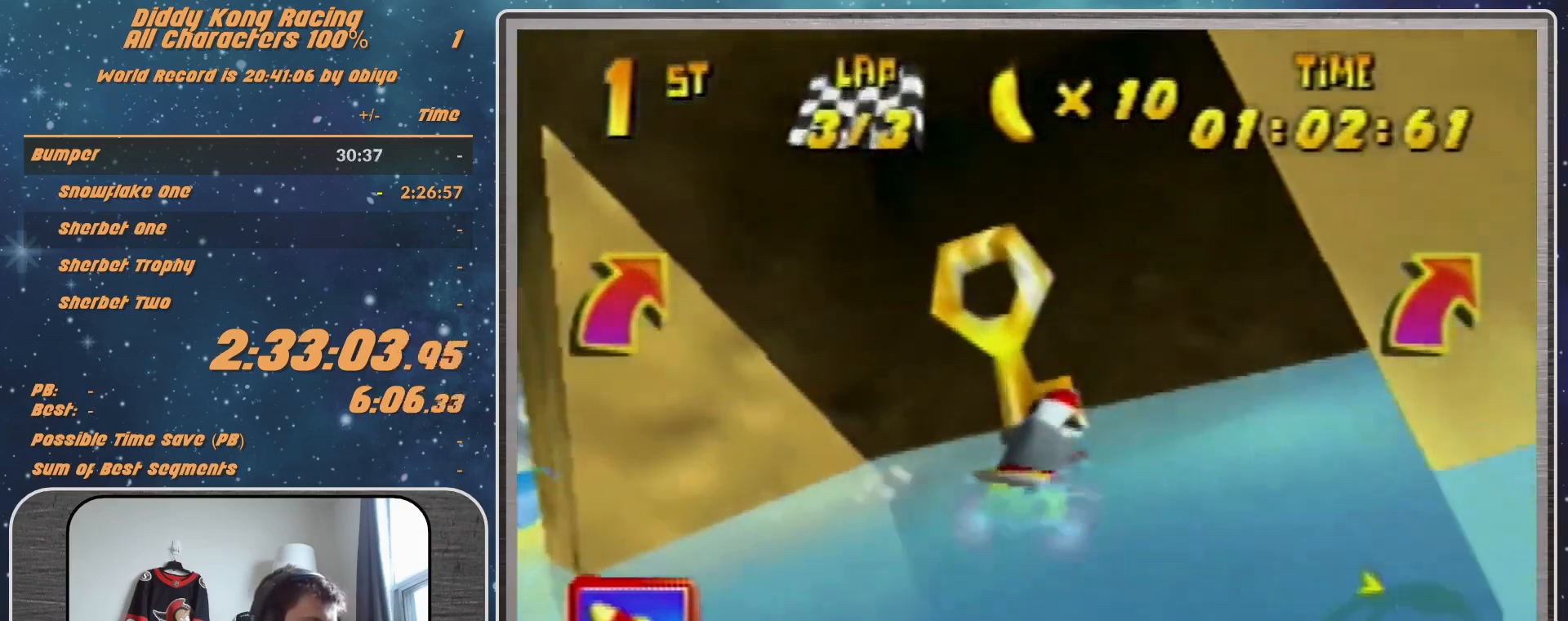
{"buttons": ["B"], "left_stick": "down", "events": [[200, "A", "up"], [200, "left_stick", "down"], [233, "B", "down"]]}
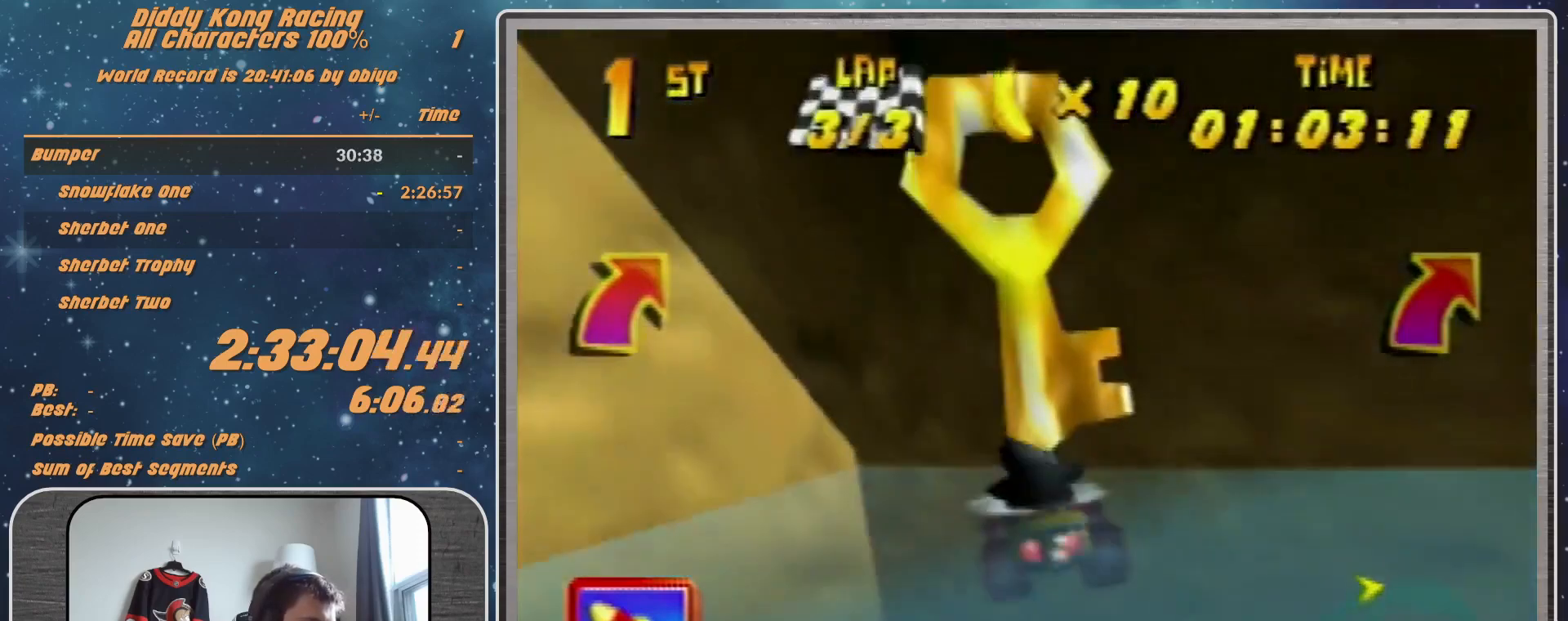
{"buttons": [], "left_stick": "down", "events": [[200, "B", "up"], [400, "A", "down"], [400, "left_stick", "center"], [433, "A", "up"], [500, "left_stick", "down"]]}
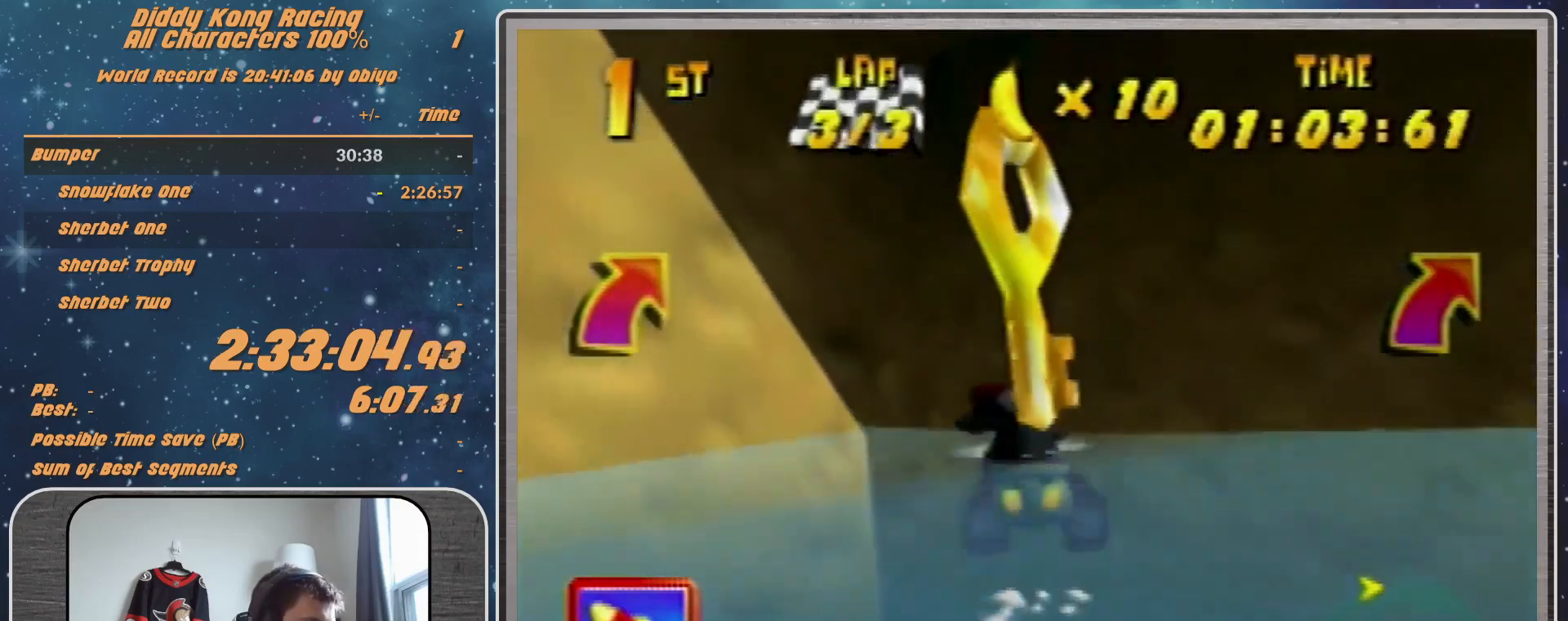
{"buttons": ["B"], "left_stick": "down", "events": [[67, "B", "down"]]}